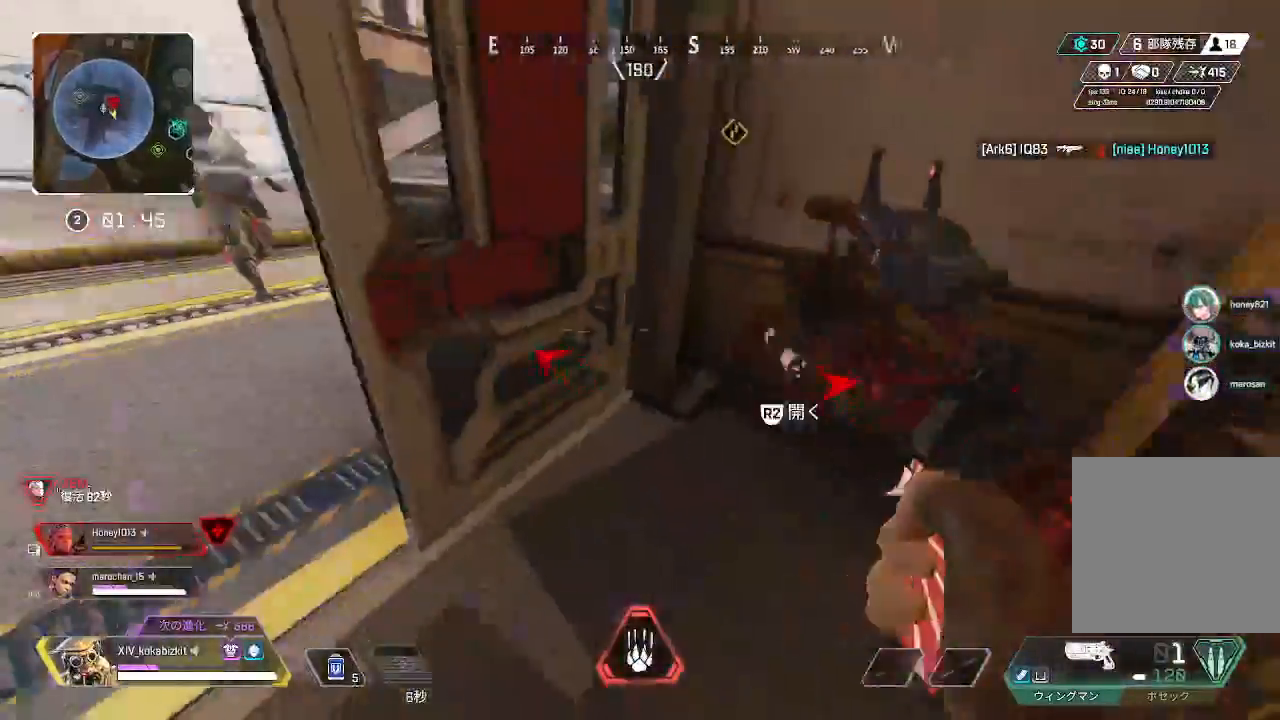
Gameplay with a controller (PlayStation layout); each line is a JSON object with the inputs held at the frame after it. "events" lists button and stick changes between this image and that frame as [ms after this image, input, new state], when the widget could be followed in between.
{"buttons": [], "left_stick": "up", "right_stick": "center", "events": [[133, "left_stick", "up"], [167, "right_stick", "up"], [267, "right_stick", "center"]]}
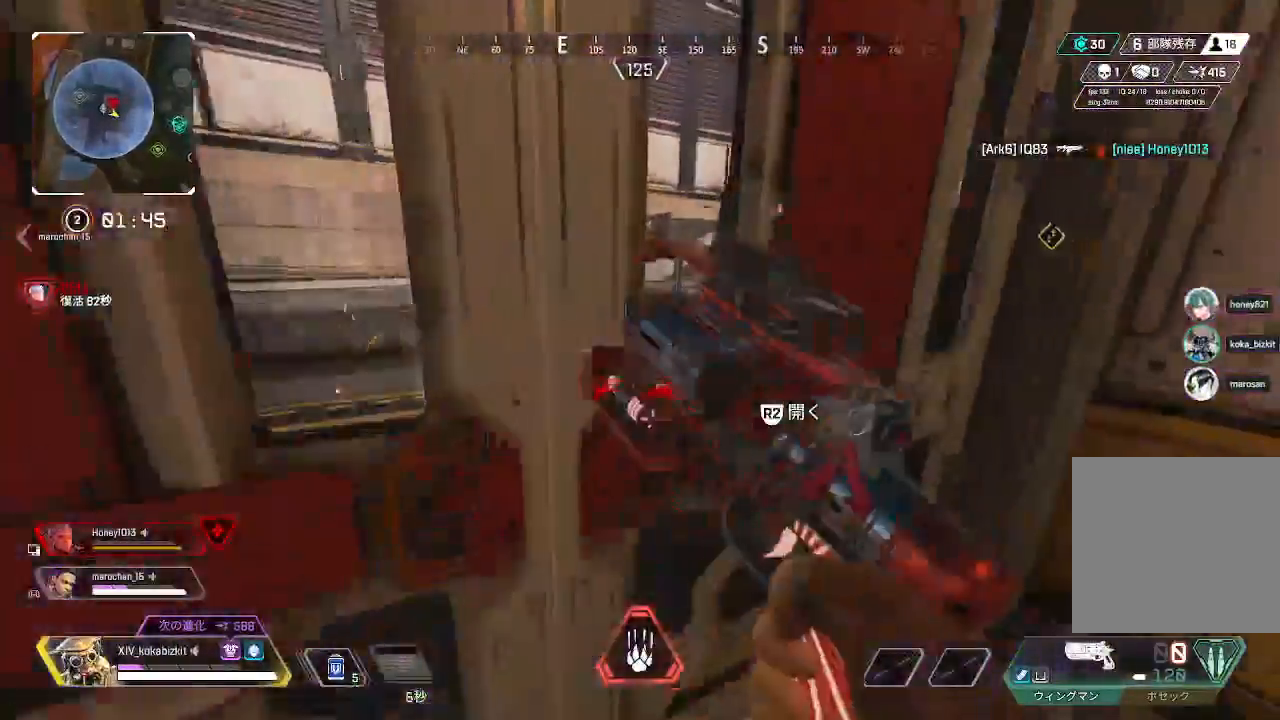
{"buttons": [], "left_stick": "center", "right_stick": "center", "events": [[33, "left_stick", "center"], [33, "right_stick", "left"], [183, "right_stick", "down"], [250, "right_stick", "center"]]}
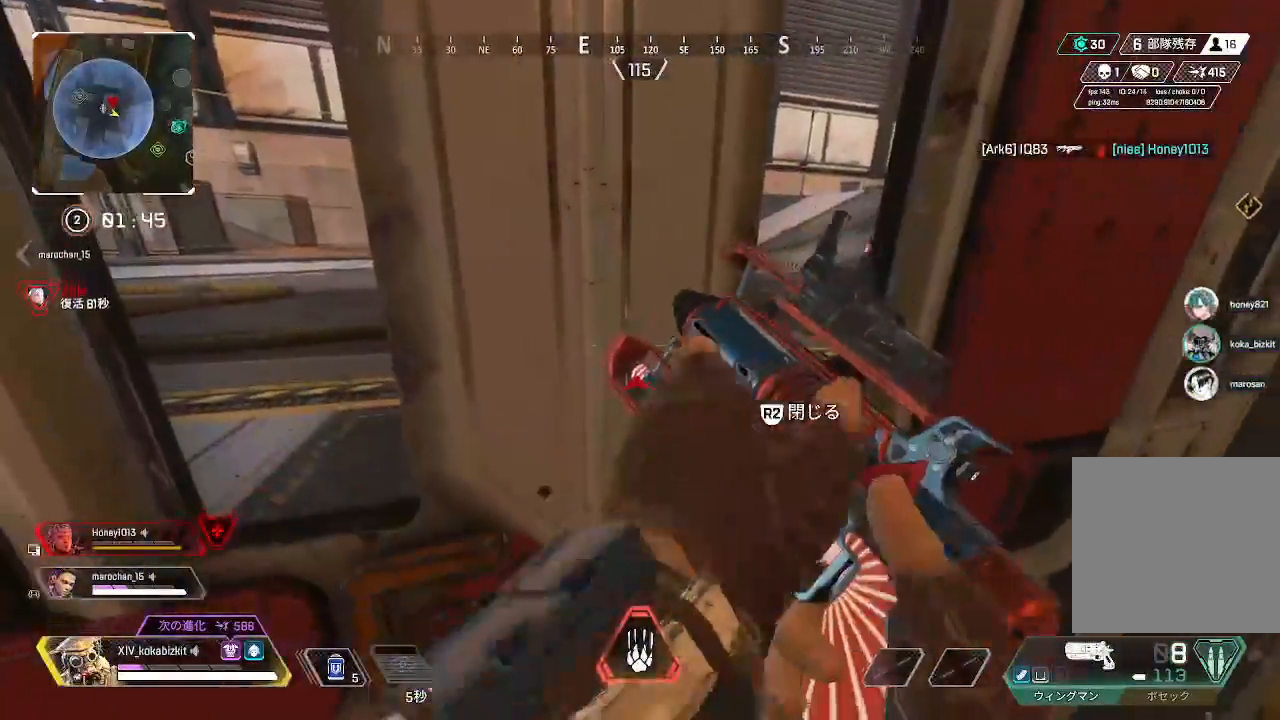
{"buttons": ["SELECT"], "left_stick": "center", "right_stick": "center", "events": [[183, "CROSS", "down"], [200, "SQUARE", "down"], [367, "SQUARE", "up"], [383, "CROSS", "up"], [500, "SELECT", "down"]]}
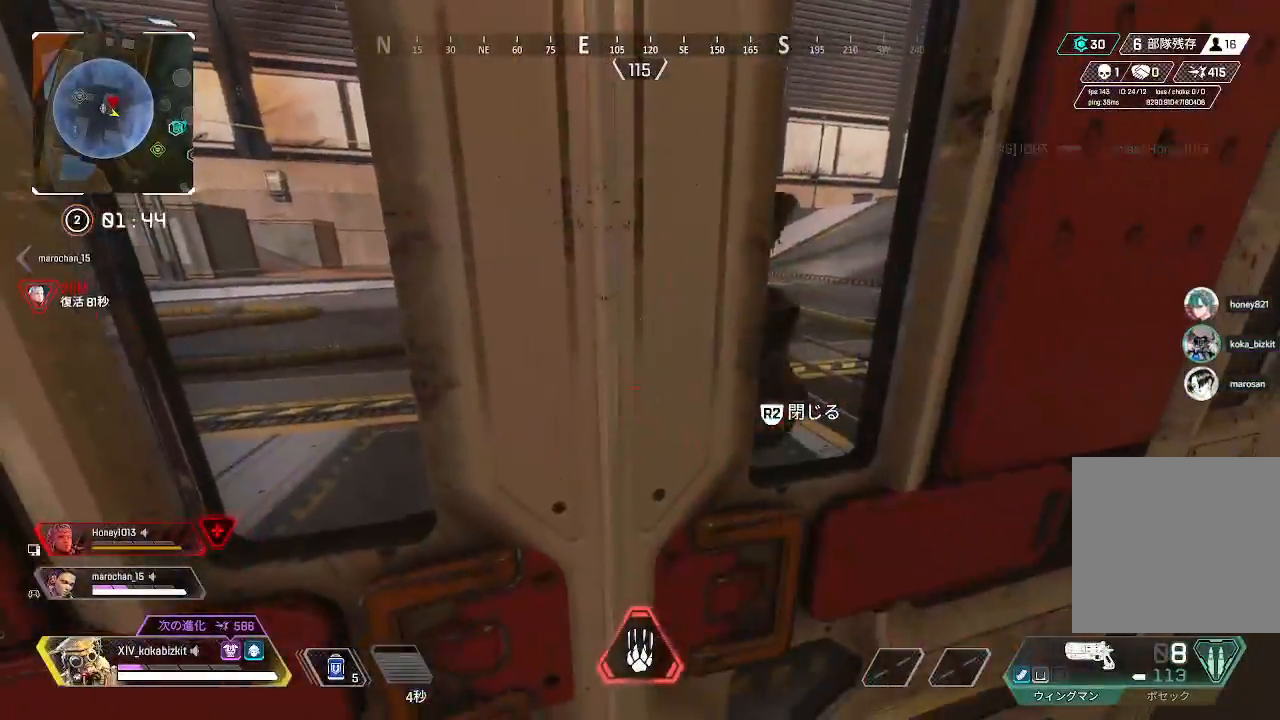
{"buttons": [], "left_stick": "center", "right_stick": "center", "events": [[150, "SELECT", "up"]]}
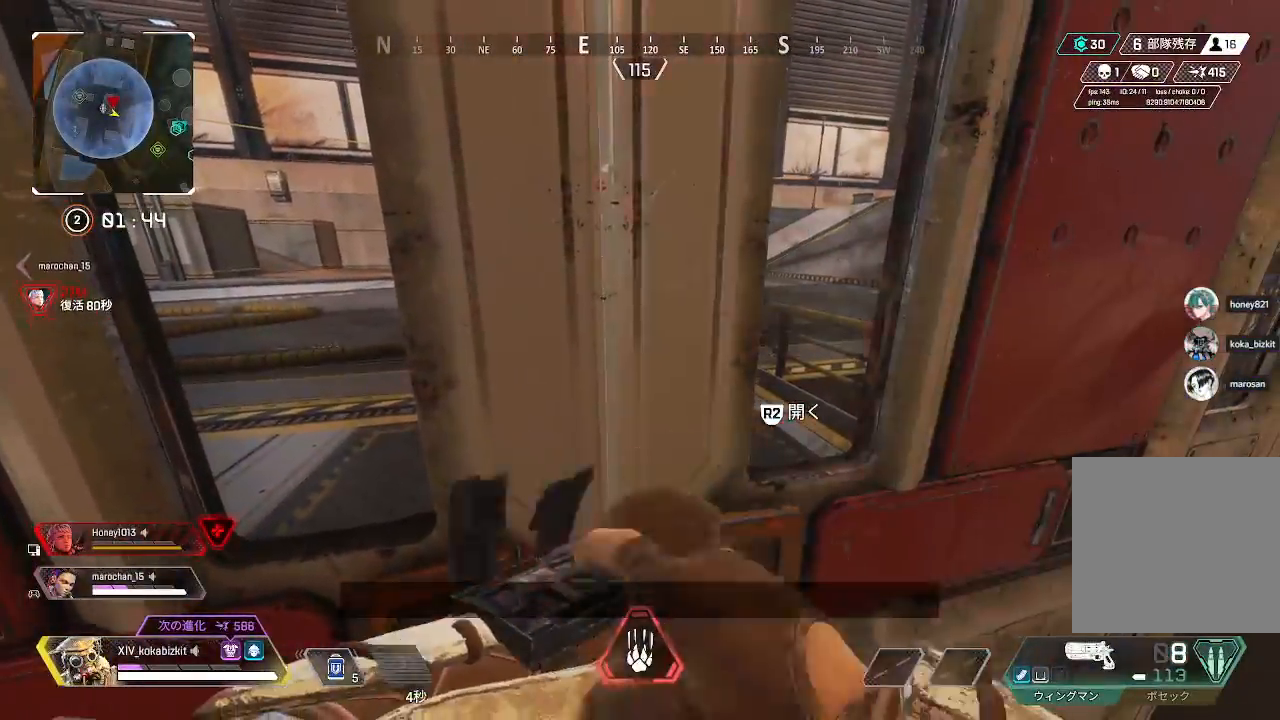
{"buttons": [], "left_stick": "center", "right_stick": "center", "events": []}
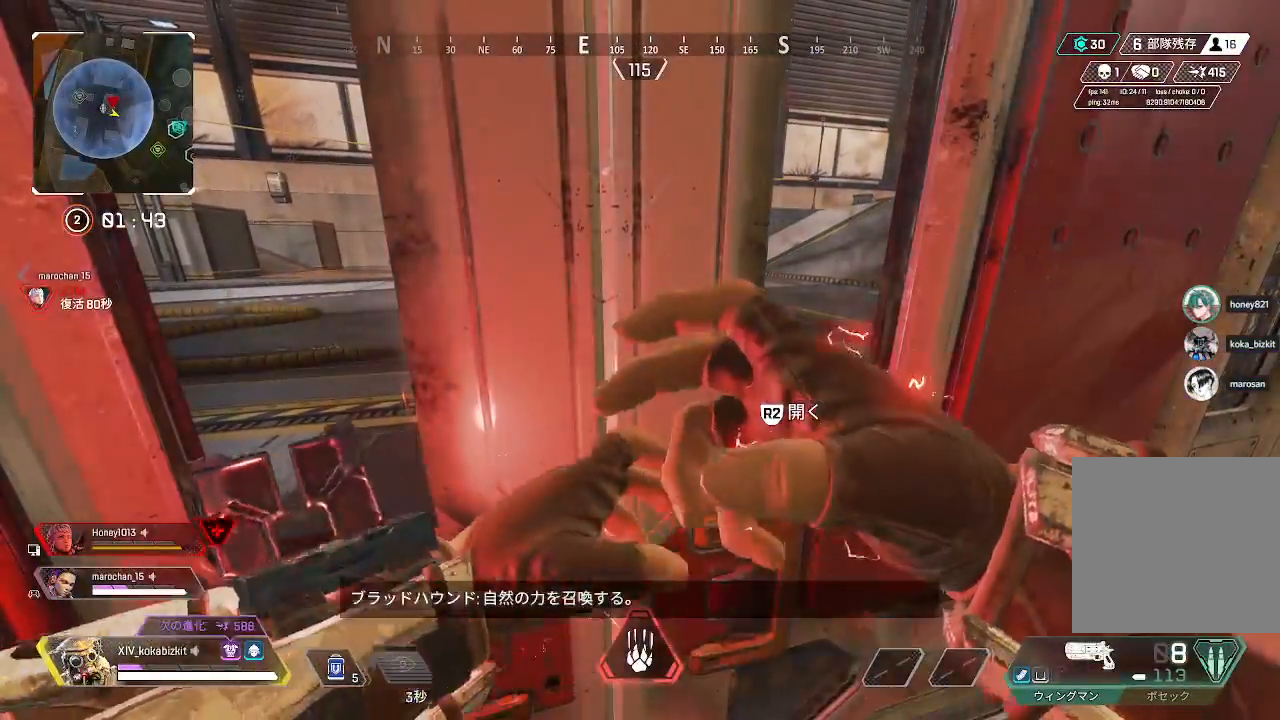
{"buttons": [], "left_stick": "center", "right_stick": "center", "events": []}
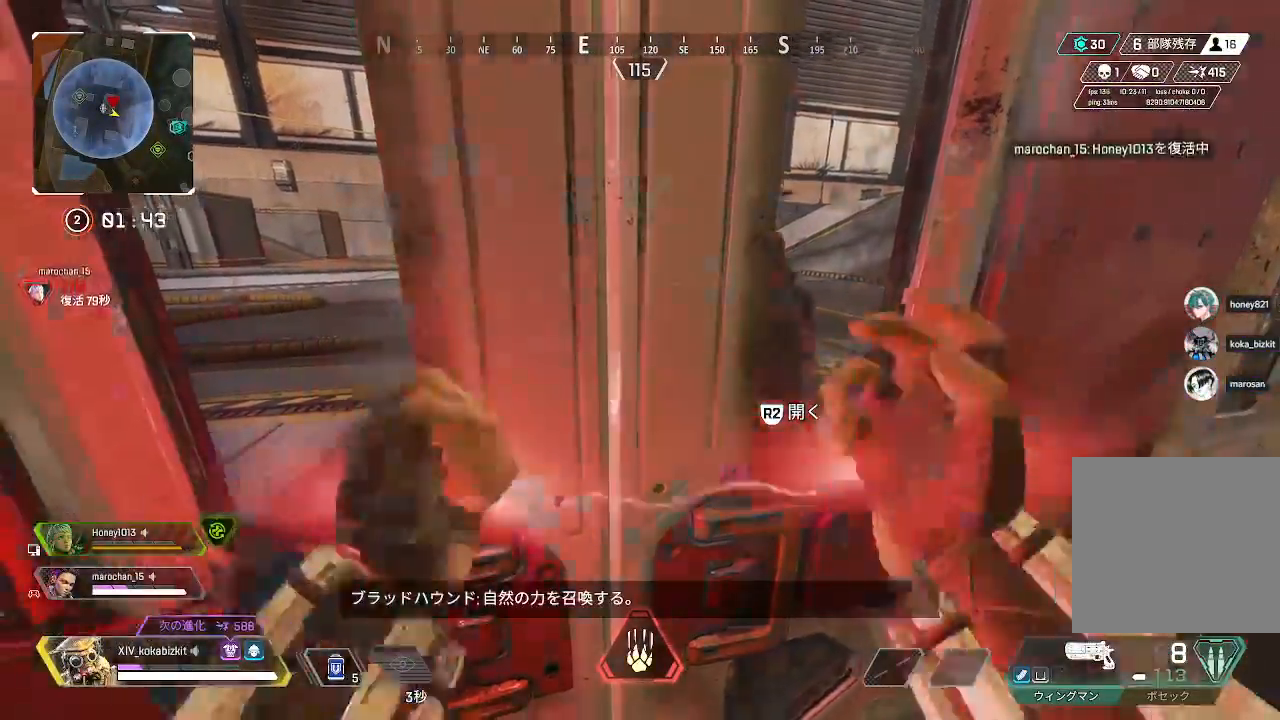
{"buttons": ["L2"], "left_stick": "down", "right_stick": "up-left", "events": [[283, "left_stick", "down"], [433, "right_stick", "up"], [450, "L2", "down"], [500, "right_stick", "up-left"]]}
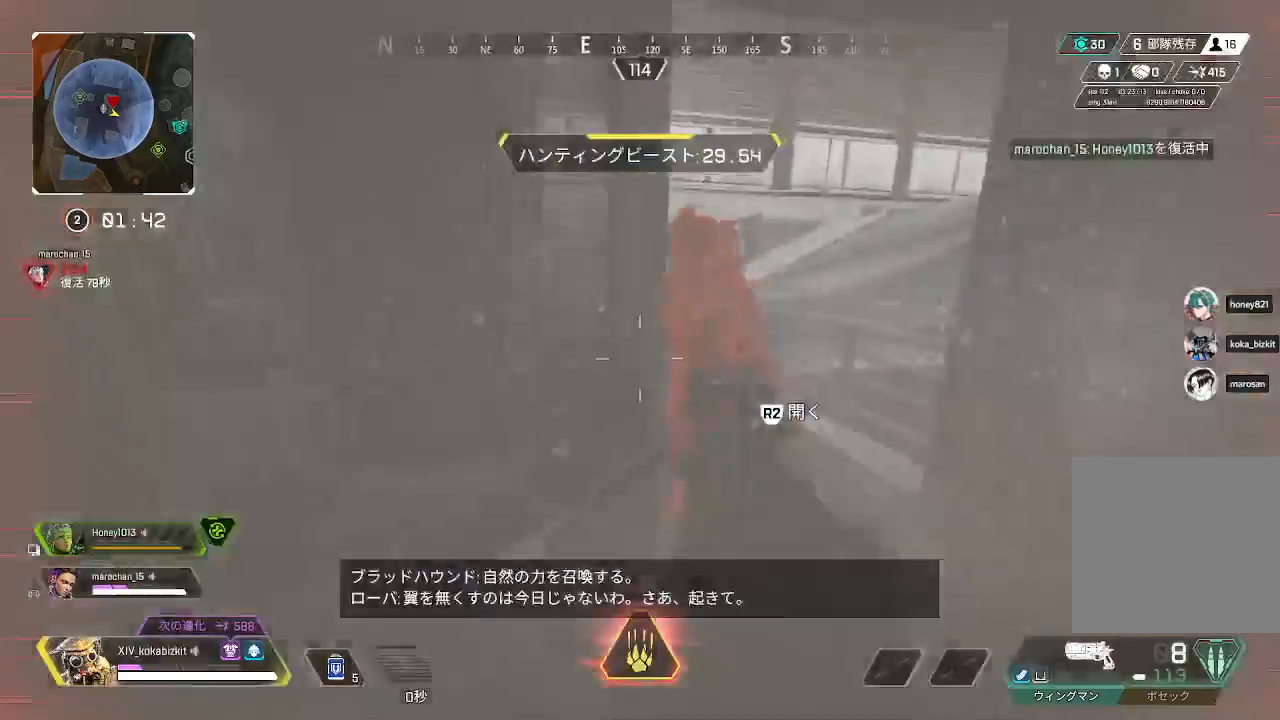
{"buttons": ["L2"], "left_stick": "right", "right_stick": "left", "events": [[100, "R1", "down"], [150, "left_stick", "right"], [150, "right_stick", "right"], [200, "R1", "up"], [267, "right_stick", "left"], [300, "left_stick", "down-left"], [467, "left_stick", "right"]]}
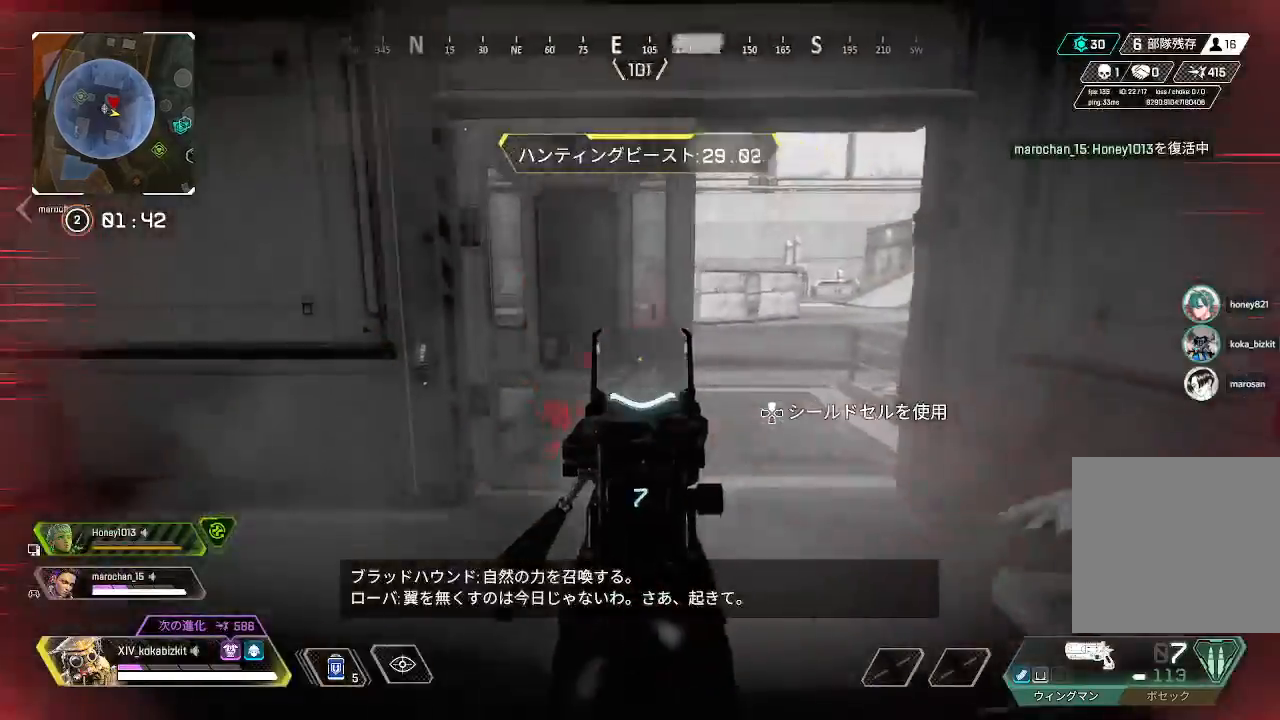
{"buttons": ["L2"], "left_stick": "left", "right_stick": "right", "events": [[117, "right_stick", "up-left"], [317, "left_stick", "center"], [333, "R1", "down"], [400, "left_stick", "right"], [400, "right_stick", "right"], [433, "R1", "up"], [500, "left_stick", "left"]]}
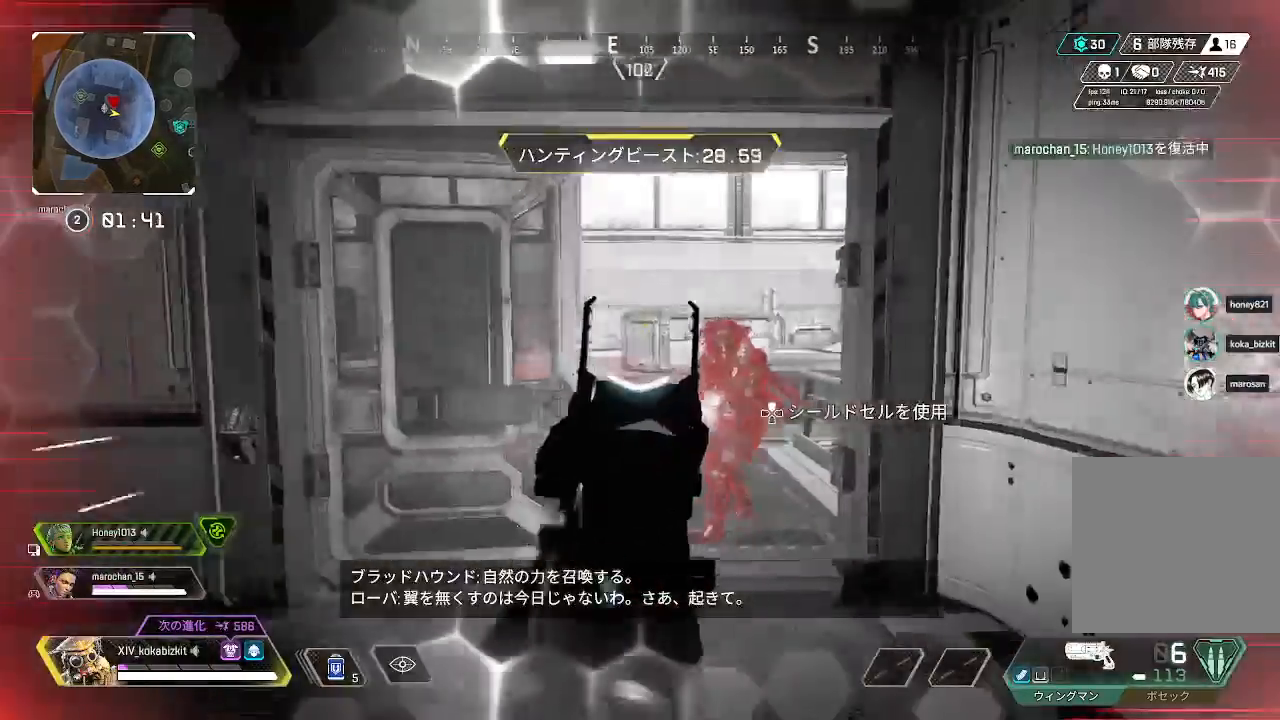
{"buttons": ["L2"], "left_stick": "down-left", "right_stick": "right", "events": [[300, "R1", "down"], [400, "DPAD_RIGHT", "down"], [400, "left_stick", "down"], [417, "R1", "up"], [483, "DPAD_RIGHT", "up"], [500, "left_stick", "down-left"]]}
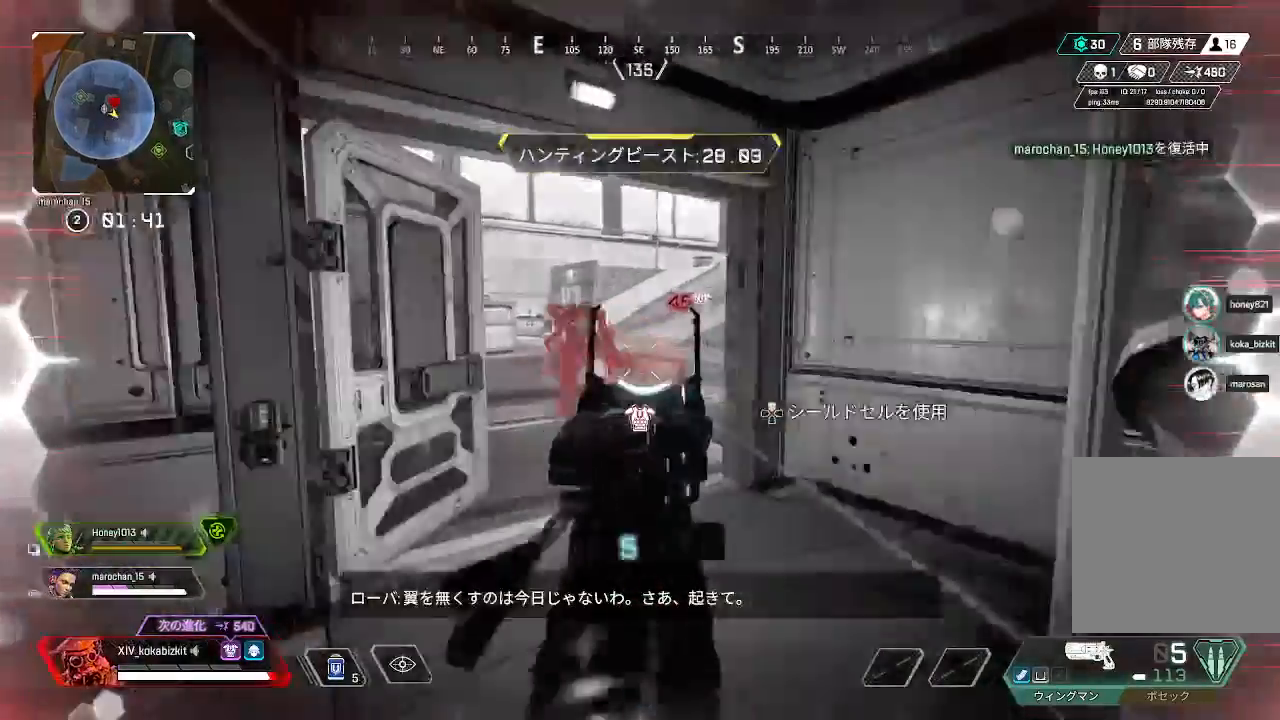
{"buttons": ["L2", "L3"], "left_stick": "right", "right_stick": "center"}
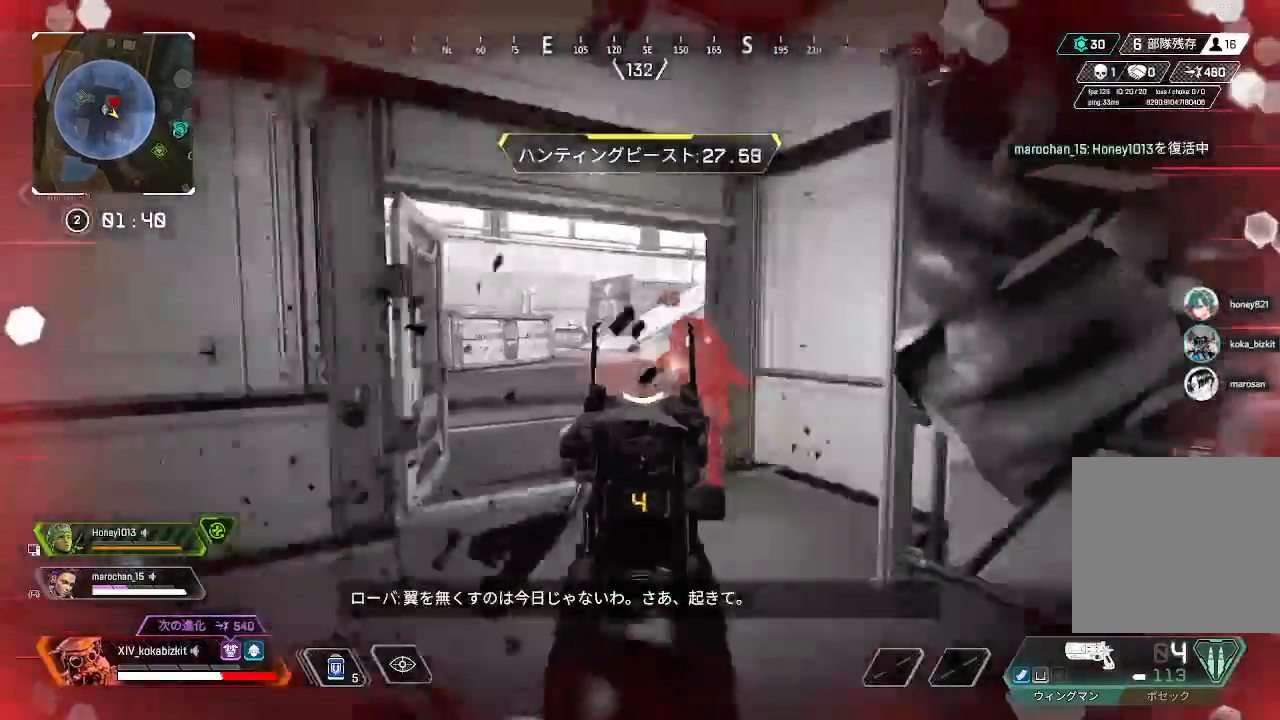
{"buttons": ["L2"], "left_stick": "left", "right_stick": "left"}
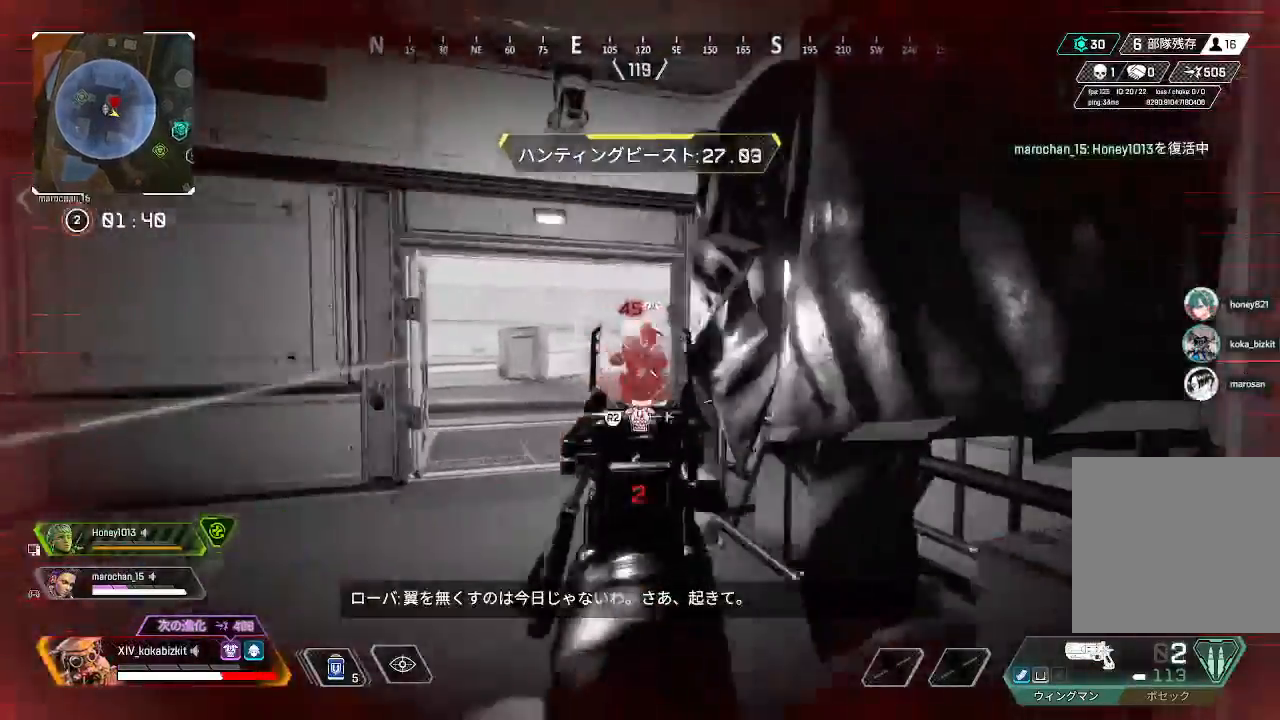
{"buttons": ["L2"], "left_stick": "right", "right_stick": "left", "events": [[17, "R1", "down"], [33, "right_stick", "right"], [117, "R1", "up"], [333, "right_stick", "down"], [400, "R1", "down"], [400, "right_stick", "left"], [483, "left_stick", "right"], [500, "R1", "up"]]}
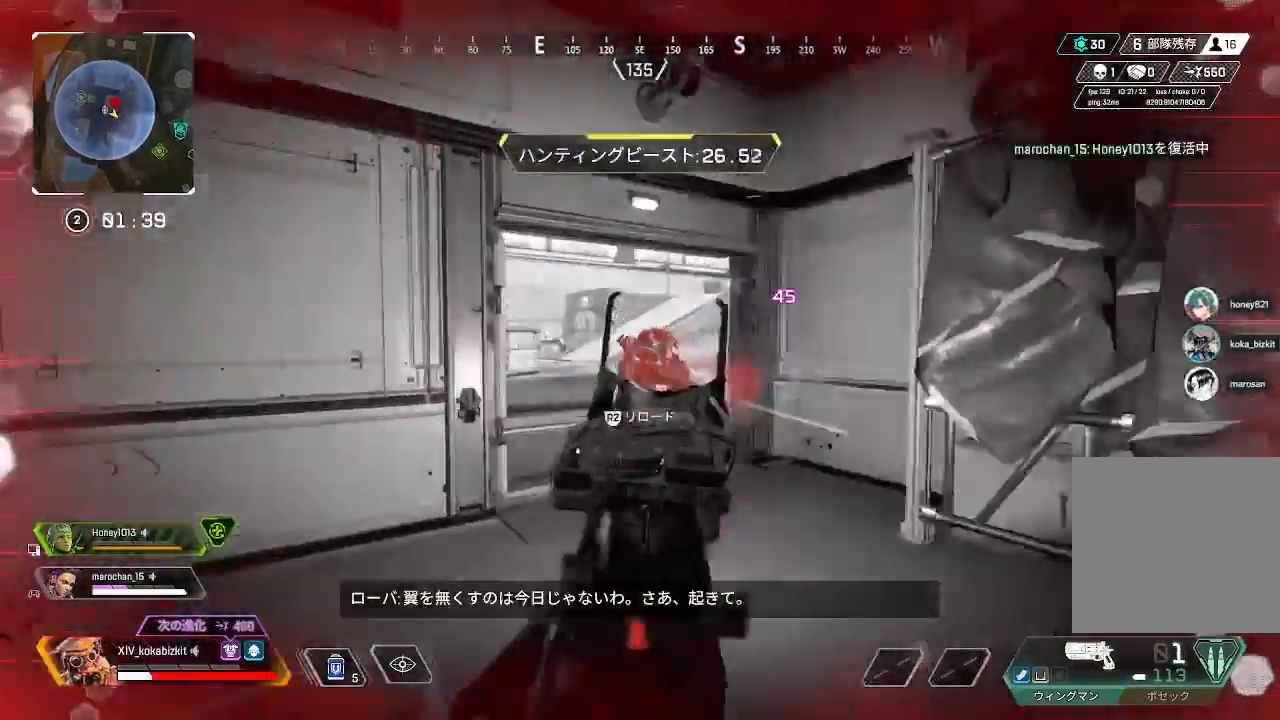
{"buttons": ["L2"], "left_stick": "down", "right_stick": "left", "events": [[33, "right_stick", "center"], [100, "right_stick", "down-left"], [267, "right_stick", "left"], [283, "R1", "down"], [300, "L3", "down"], [333, "R1", "up"], [400, "L3", "up"], [400, "left_stick", "down"]]}
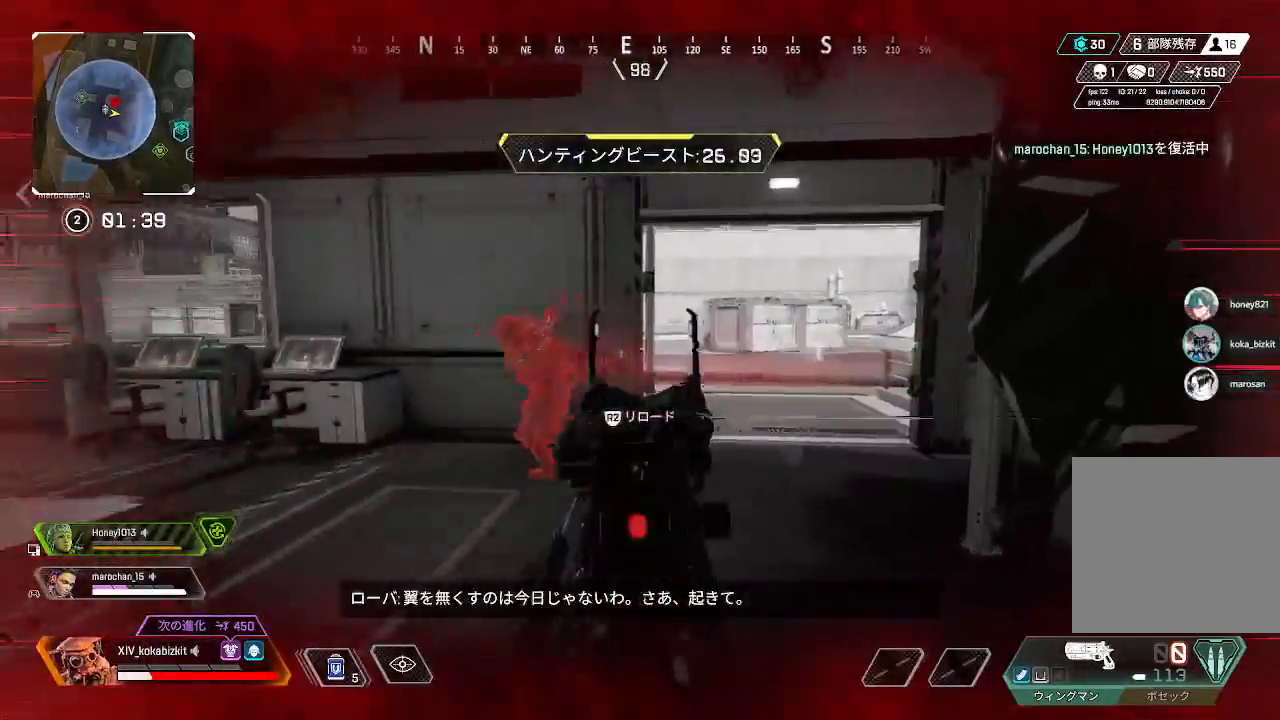
{"buttons": [], "left_stick": "up-left", "right_stick": "center", "events": [[50, "left_stick", "left"], [217, "right_stick", "up-right"], [233, "R1", "down"], [317, "right_stick", "left"], [333, "R1", "up"], [367, "right_stick", "down-left"], [400, "L2", "up"], [467, "left_stick", "up-left"], [483, "right_stick", "center"]]}